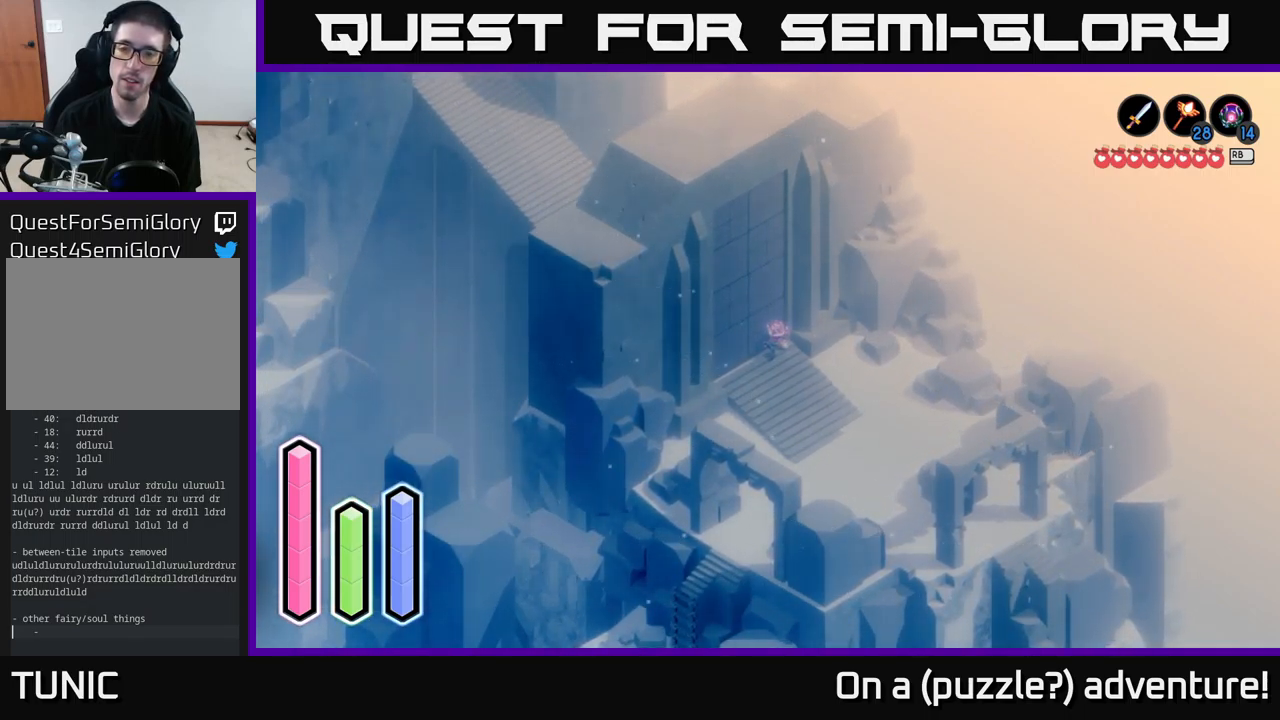
Gameplay with a controller (Xbox layout); each line is a JSON object with the inputs held at the frame after it. "events" lists button and stick changes between this image and that frame as [ms after this image, input, new state], when the widget could be followed in between.
{"buttons": [], "left_stick": "down", "right_stick": "center", "events": [[433, "left_stick", "down"]]}
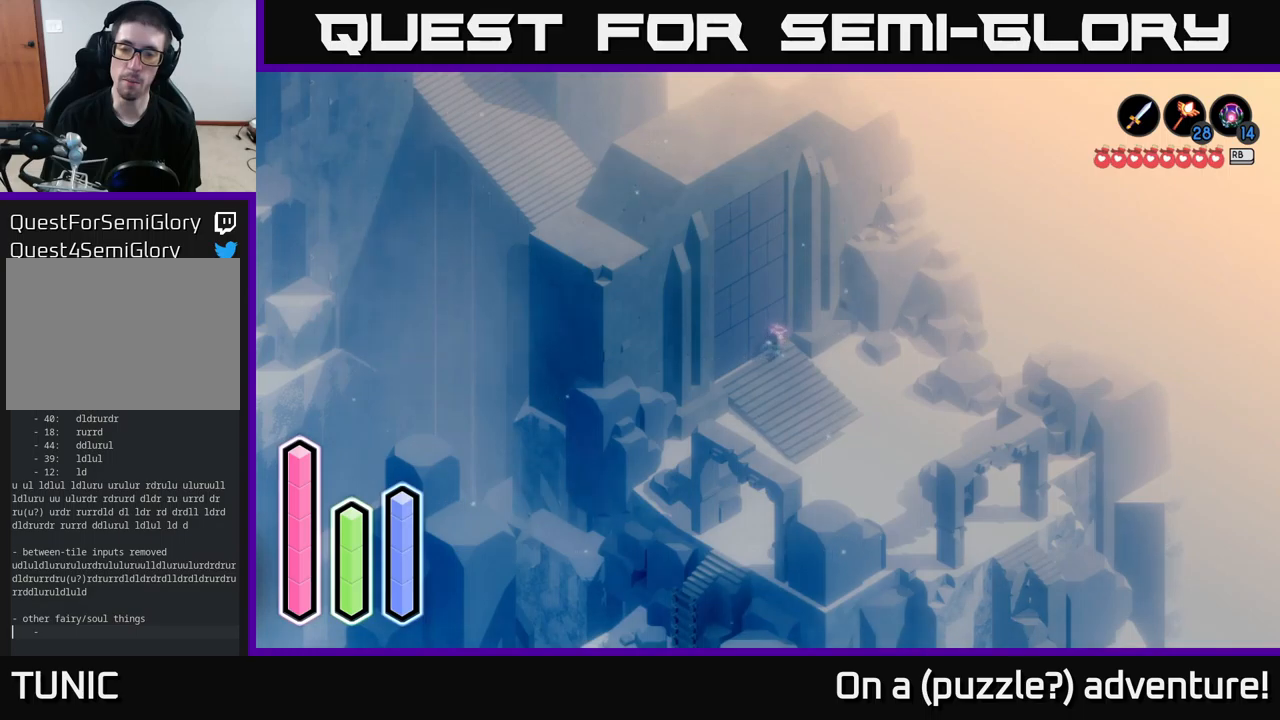
{"buttons": [], "left_stick": "down", "right_stick": "center", "events": [[234, "left_stick", "down-right"], [417, "left_stick", "down"]]}
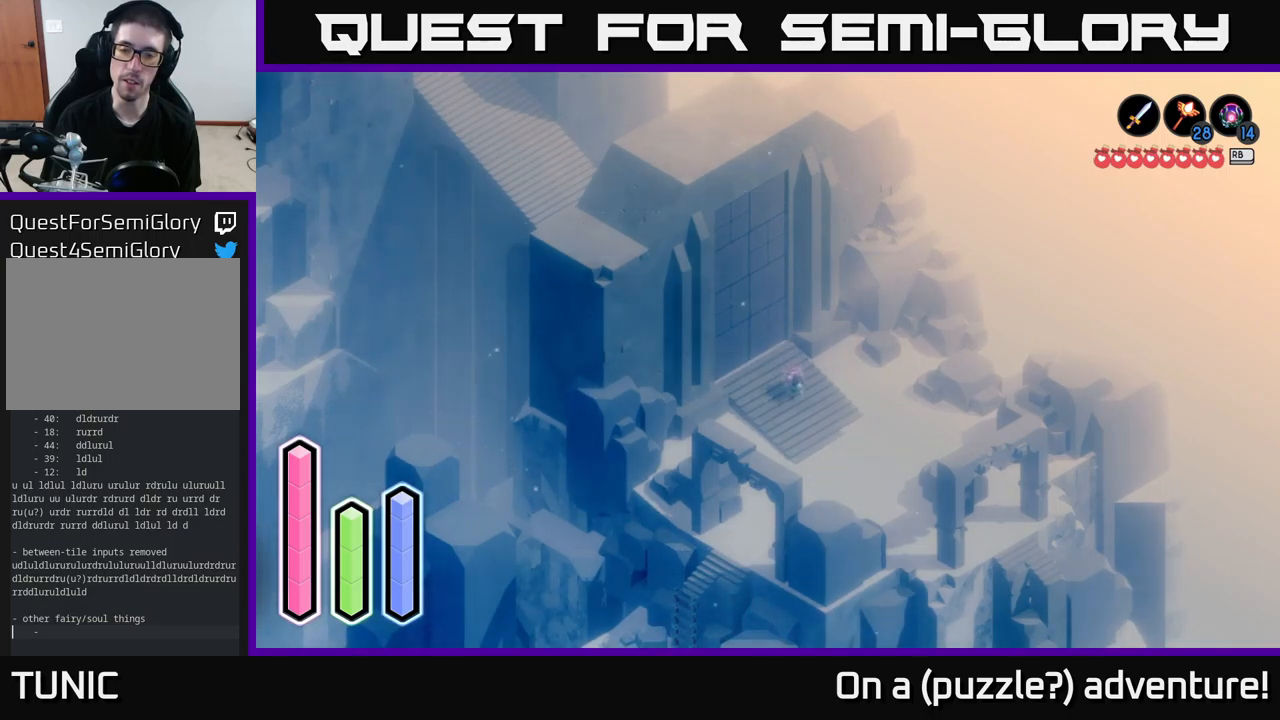
{"buttons": ["A"], "left_stick": "down-left", "right_stick": "center", "events": [[284, "A", "down"], [450, "left_stick", "down-left"]]}
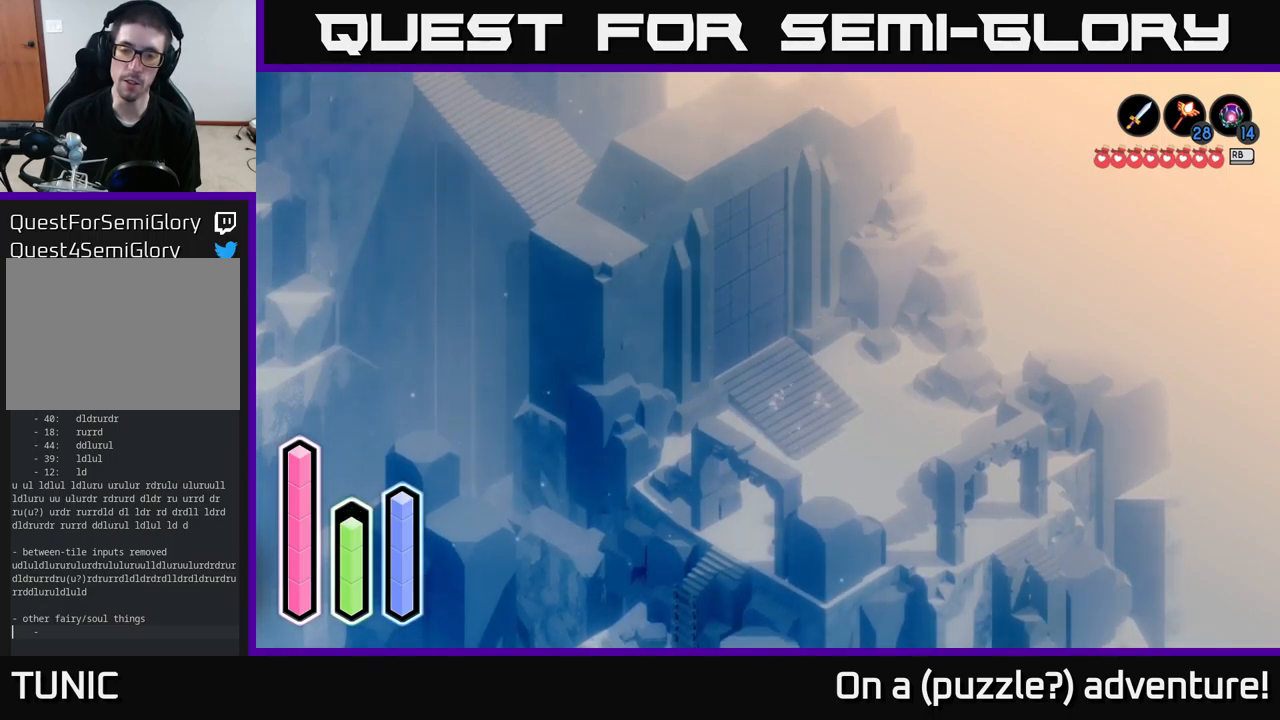
{"buttons": ["A"], "left_stick": "left", "right_stick": "center", "events": [[434, "left_stick", "left"]]}
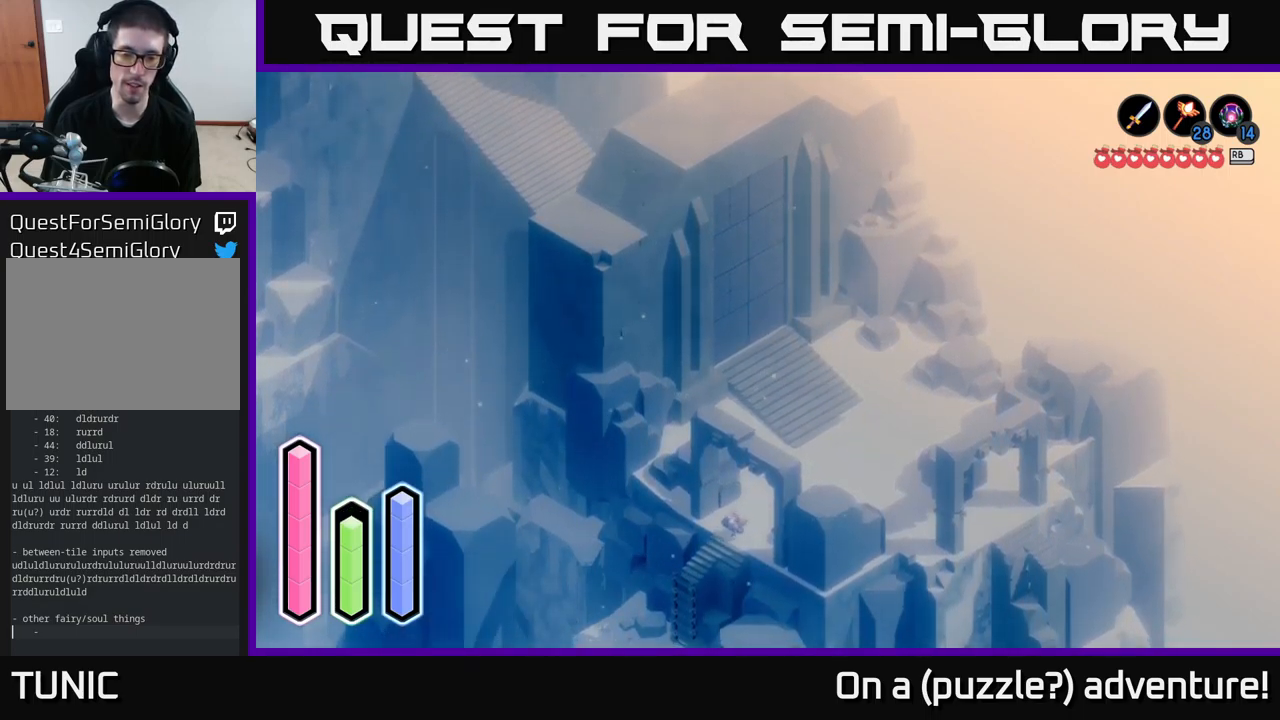
{"buttons": [], "left_stick": "down-left", "right_stick": "center", "events": [[34, "left_stick", "down-left"], [434, "A", "up"]]}
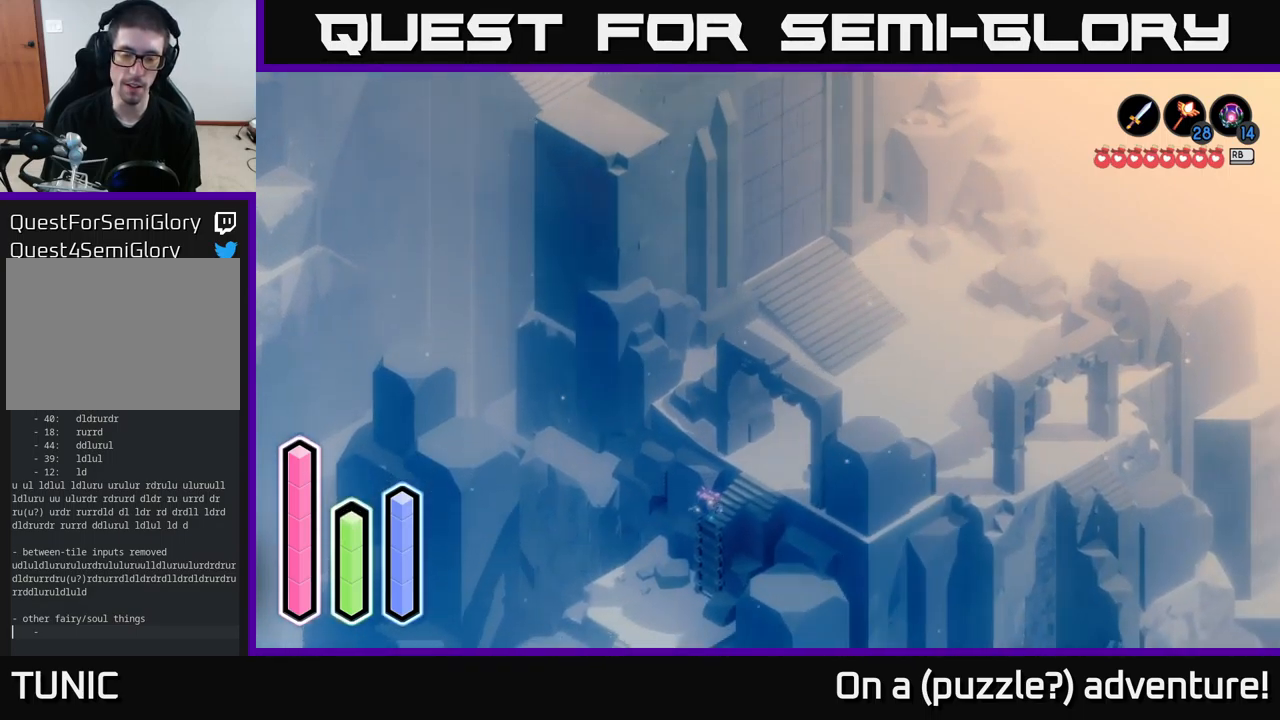
{"buttons": [], "left_stick": "center", "right_stick": "center", "events": [[184, "left_stick", "center"], [250, "A", "down"], [384, "A", "up"]]}
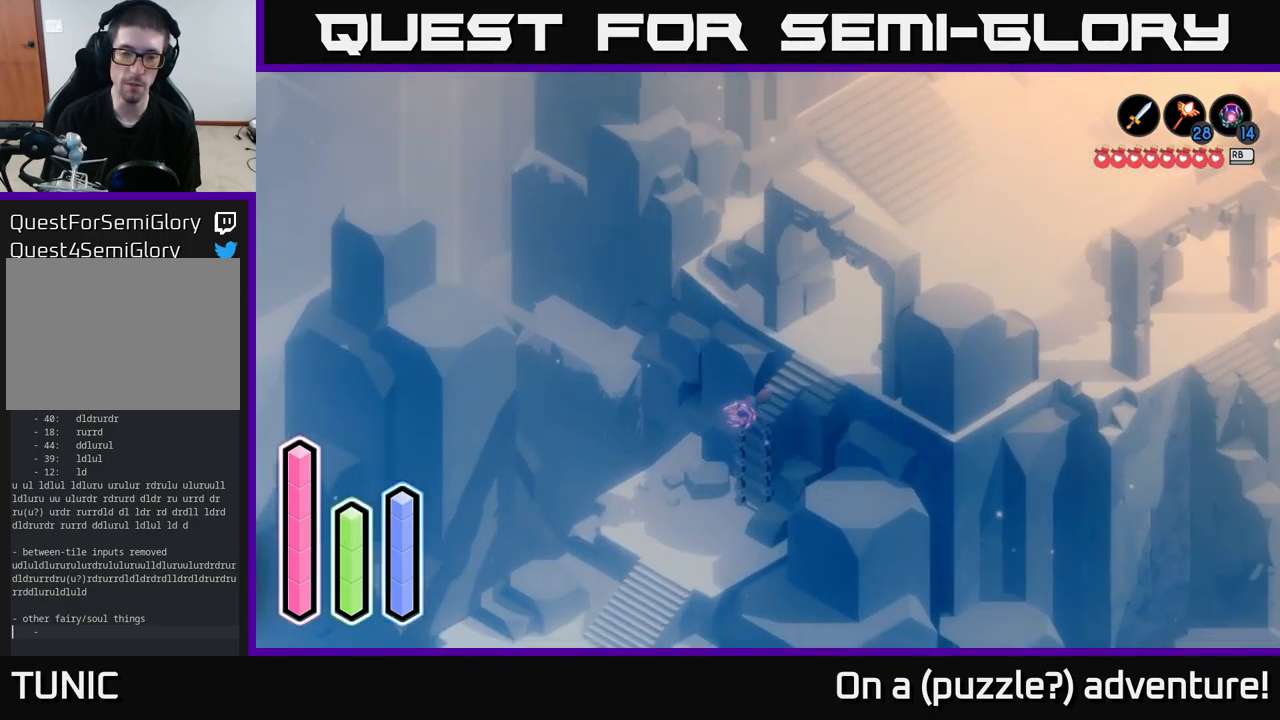
{"buttons": [], "left_stick": "down", "right_stick": "center", "events": [[134, "left_stick", "down"]]}
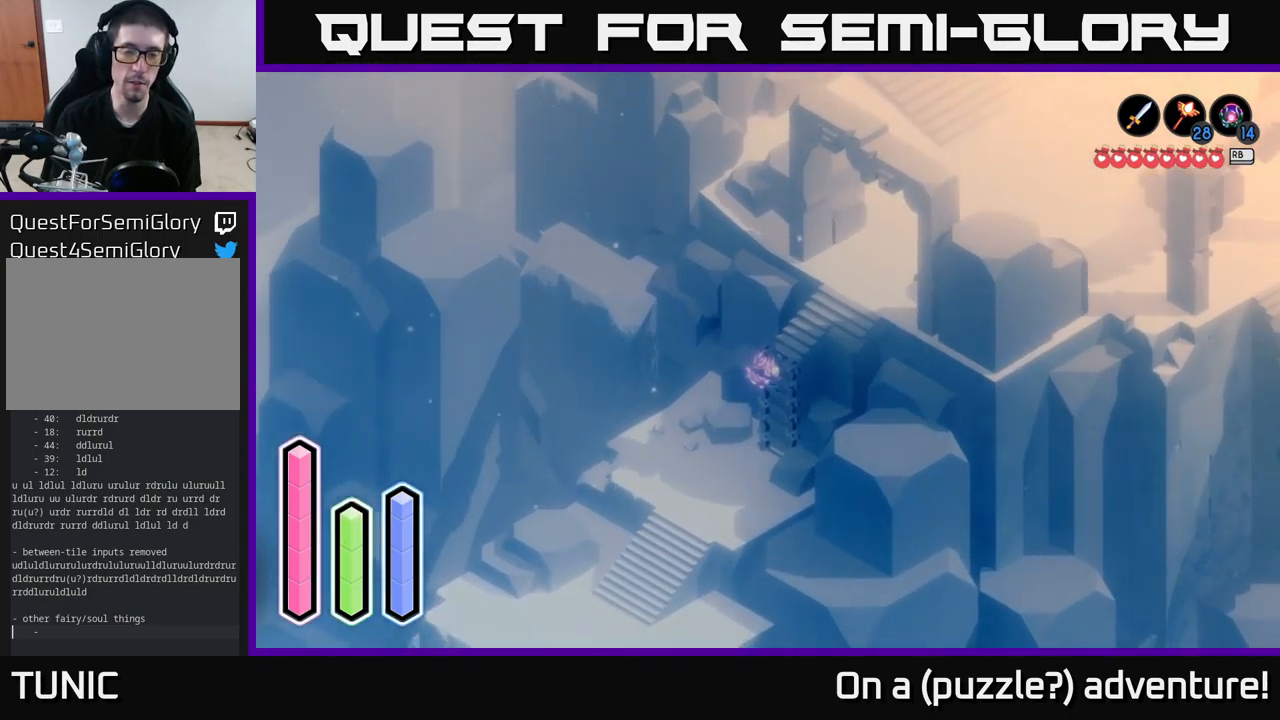
{"buttons": [], "left_stick": "down", "right_stick": "center", "events": []}
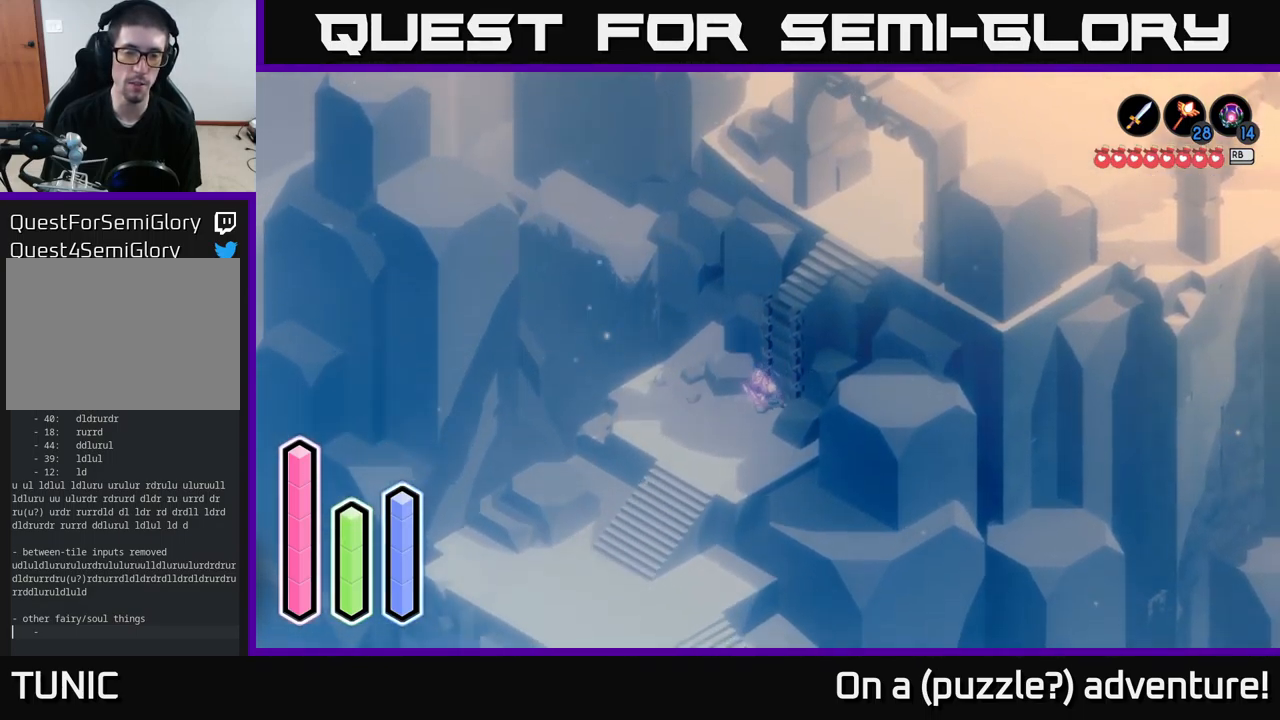
{"buttons": ["A"], "left_stick": "down", "right_stick": "center", "events": [[67, "left_stick", "down-left"], [384, "A", "down"], [484, "left_stick", "down"]]}
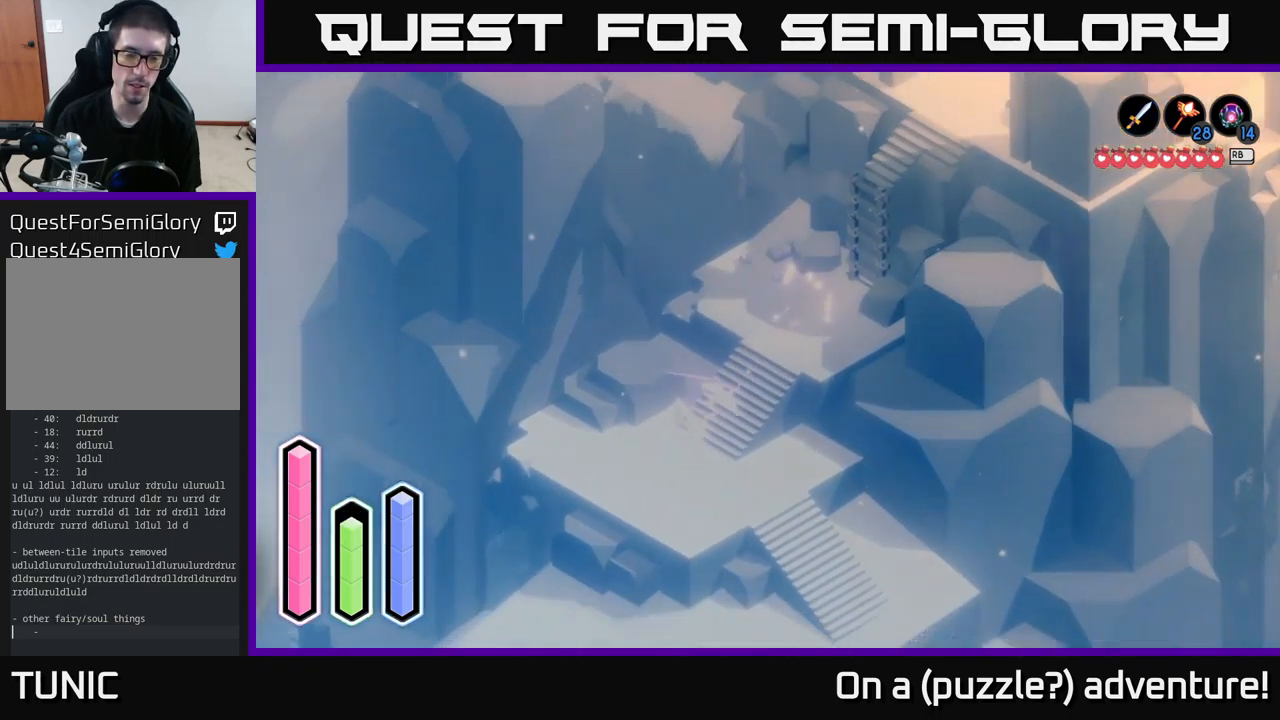
{"buttons": ["A"], "left_stick": "down-right", "right_stick": "center", "events": [[134, "left_stick", "down-right"]]}
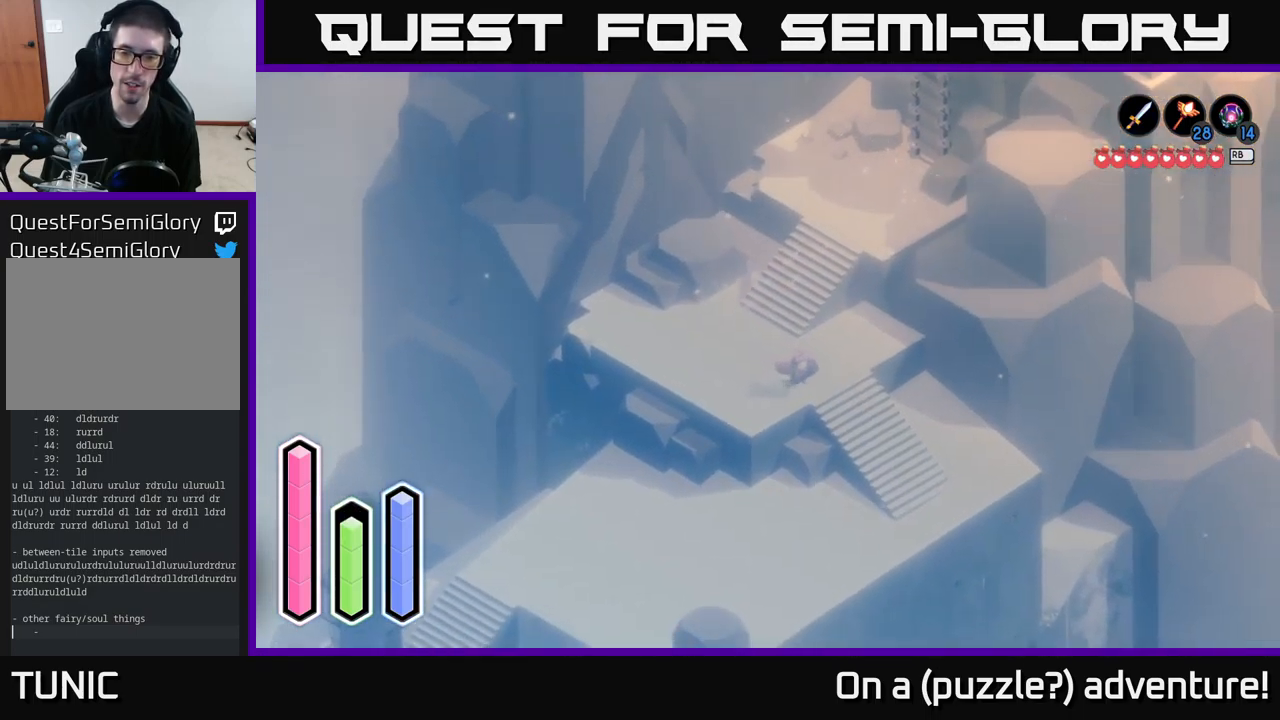
{"buttons": ["A"], "left_stick": "down", "right_stick": "center", "events": [[267, "left_stick", "down"]]}
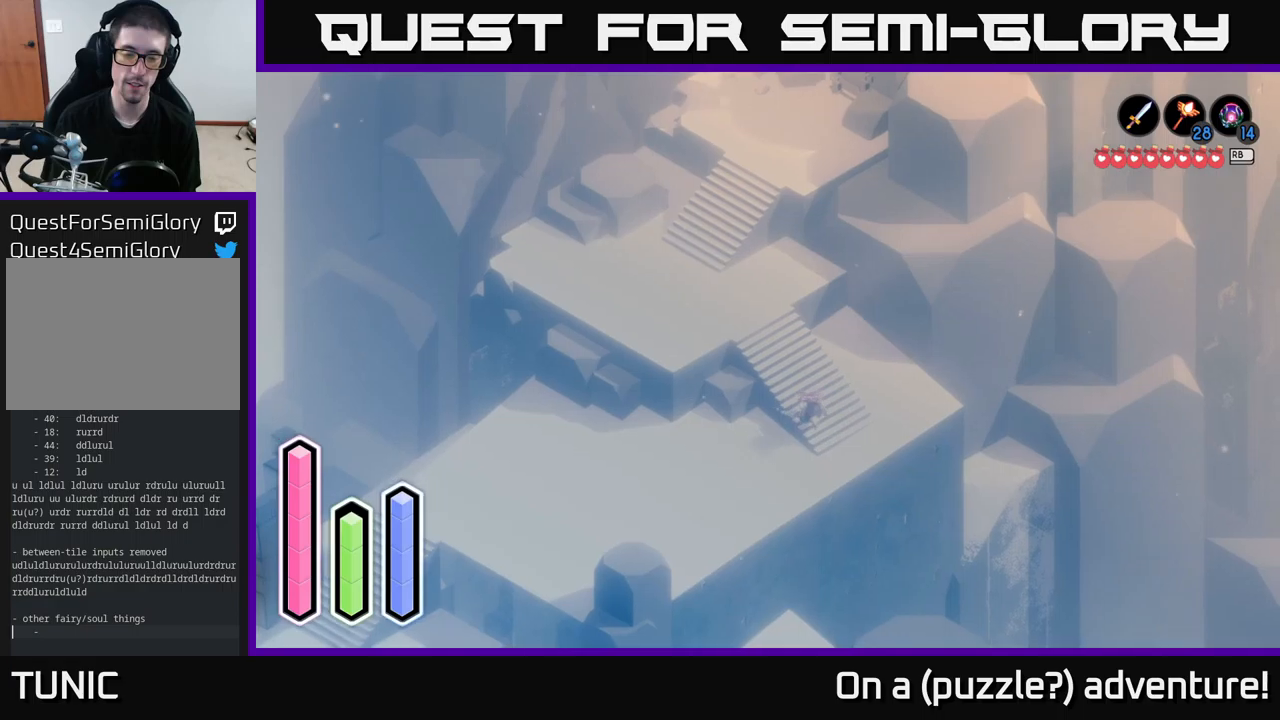
{"buttons": ["A"], "left_stick": "left", "right_stick": "center", "events": [[133, "left_stick", "down-left"], [266, "A", "up"], [266, "left_stick", "left"], [350, "A", "down"]]}
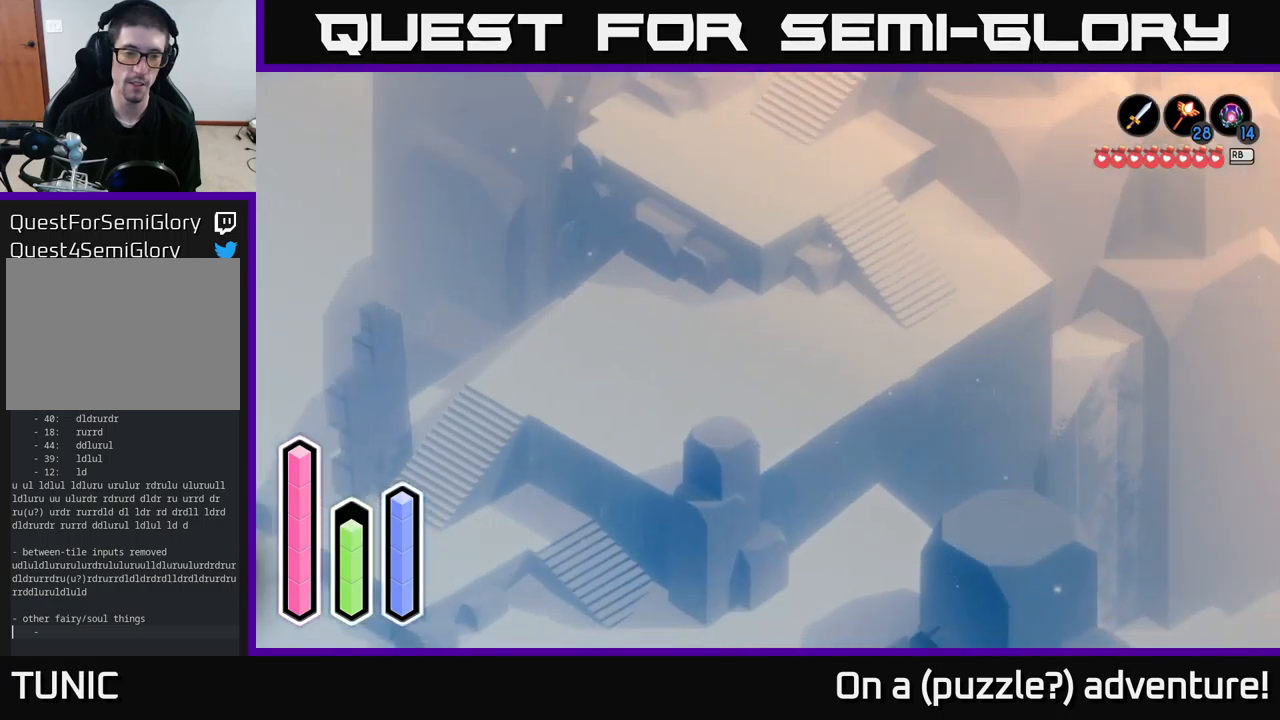
{"buttons": ["A"], "left_stick": "down-left", "right_stick": "center", "events": [[133, "left_stick", "up-left"], [333, "left_stick", "left"], [500, "left_stick", "down-left"]]}
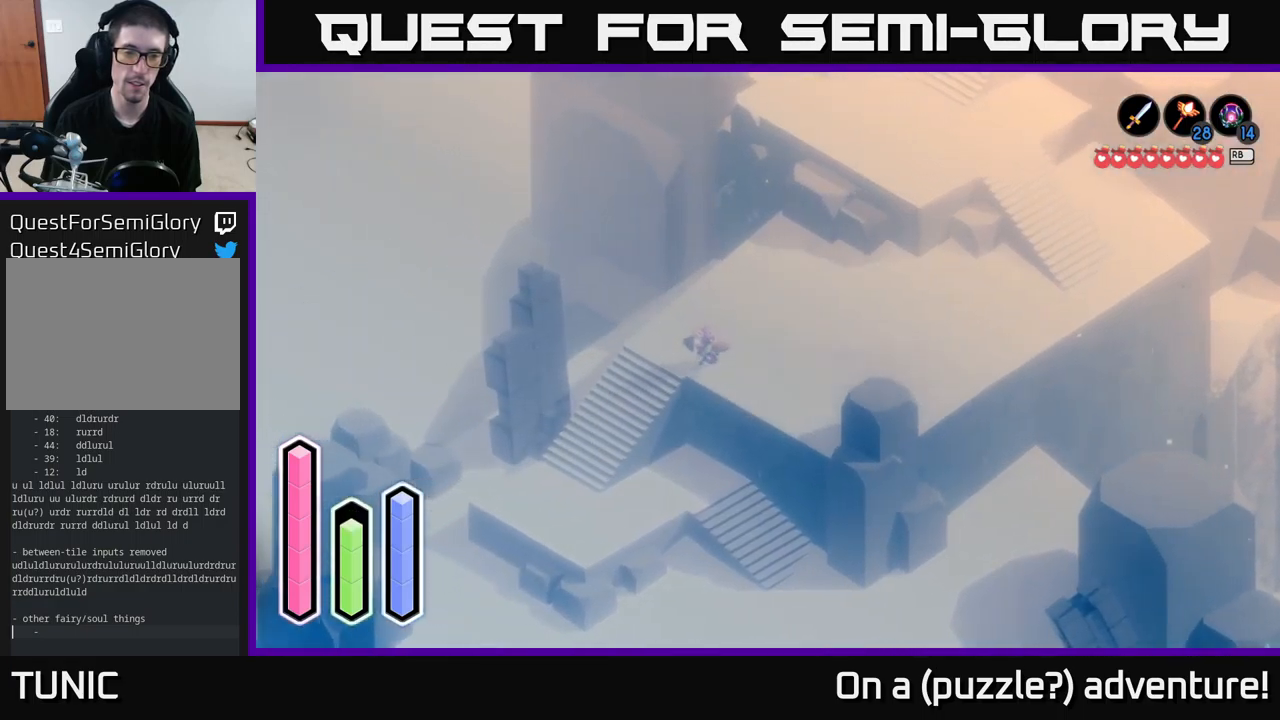
{"buttons": ["A"], "left_stick": "down", "right_stick": "center", "events": [[283, "left_stick", "down"]]}
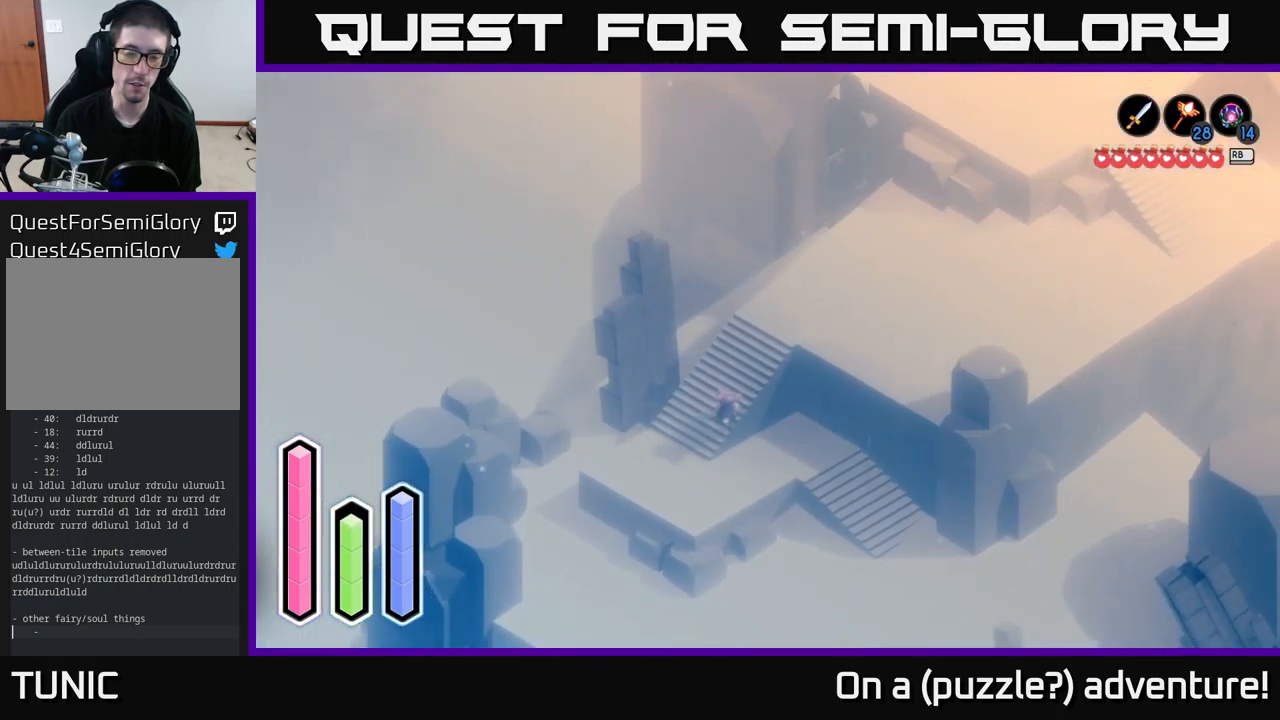
{"buttons": ["A"], "left_stick": "right", "right_stick": "center", "events": [[16, "left_stick", "down-right"], [200, "left_stick", "right"]]}
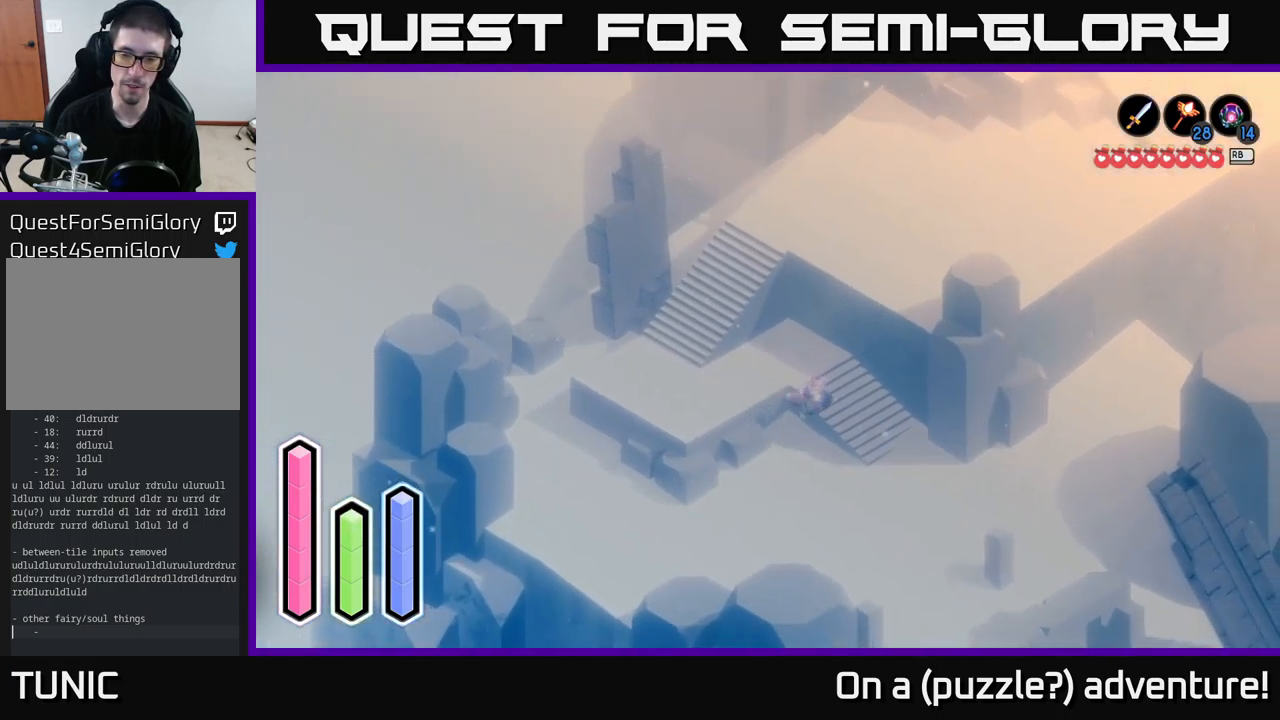
{"buttons": ["A"], "left_stick": "down-right", "right_stick": "center", "events": [[100, "left_stick", "down-right"], [383, "A", "up"], [433, "A", "down"]]}
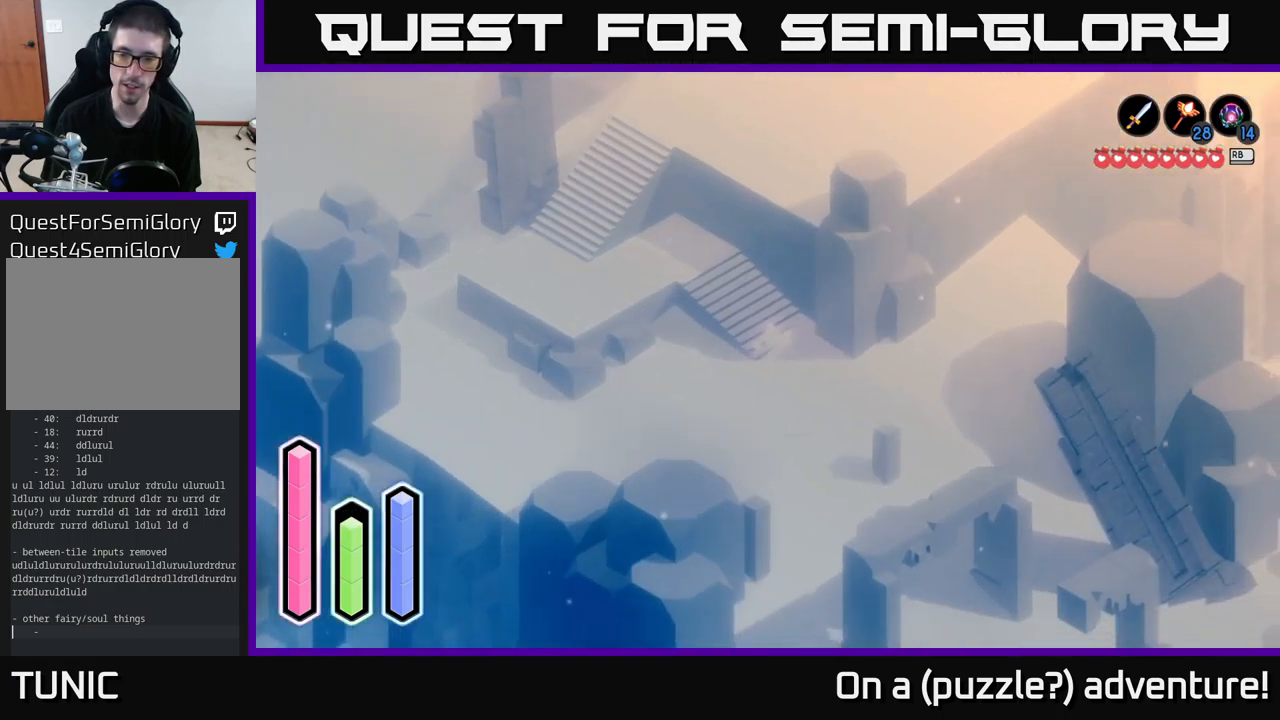
{"buttons": ["A"], "left_stick": "down", "right_stick": "center", "events": [[333, "left_stick", "down"]]}
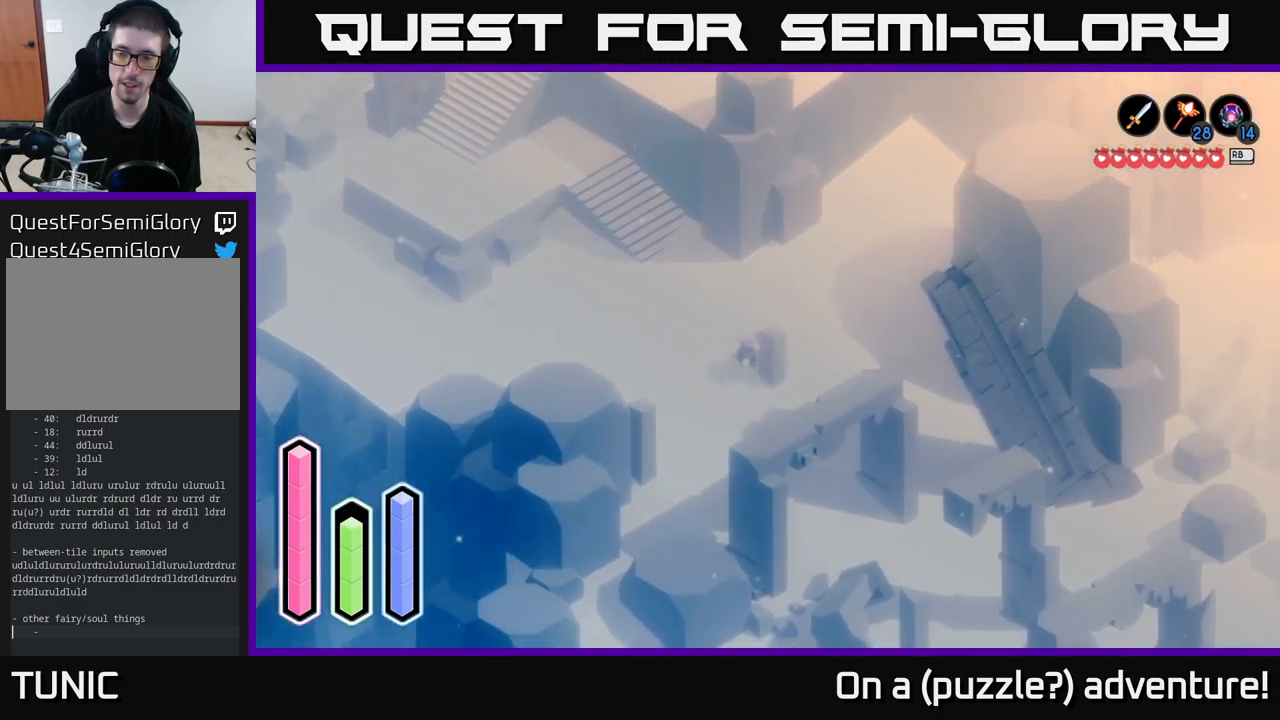
{"buttons": ["A"], "left_stick": "down-right", "right_stick": "center", "events": [[300, "left_stick", "down-right"]]}
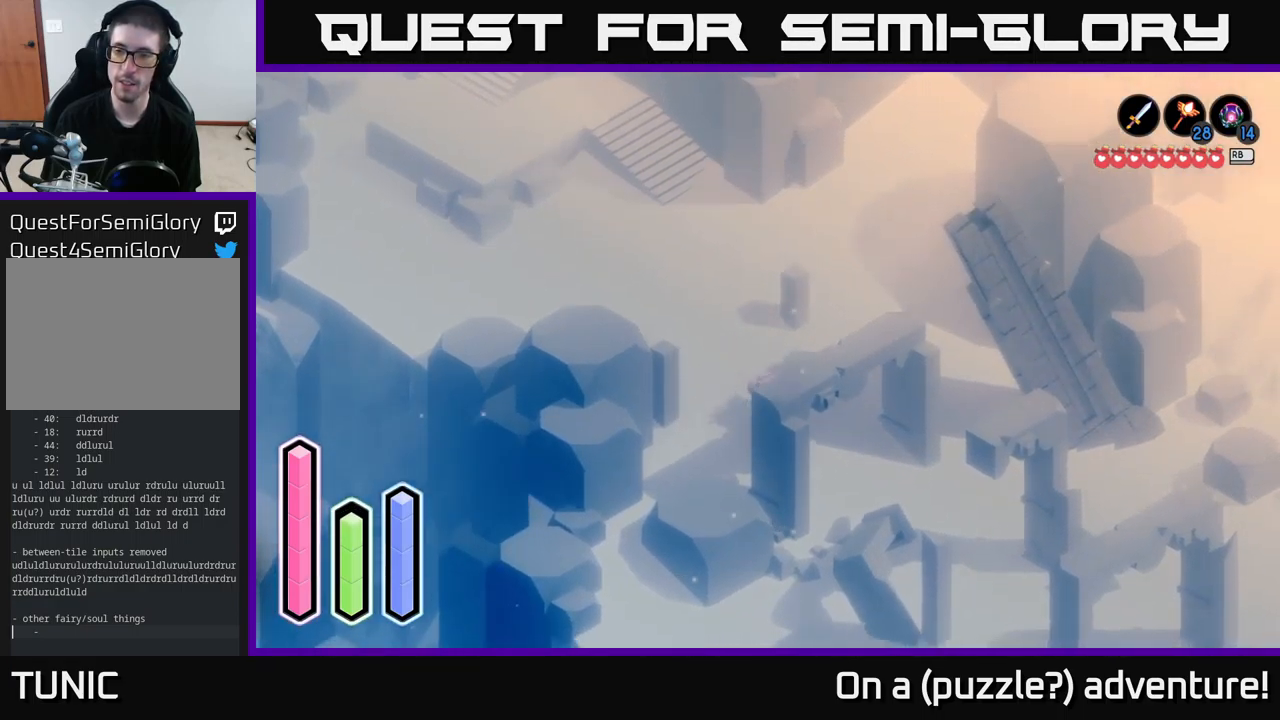
{"buttons": ["A"], "left_stick": "right", "right_stick": "center", "events": [[100, "A", "up"], [183, "A", "down"], [450, "left_stick", "right"]]}
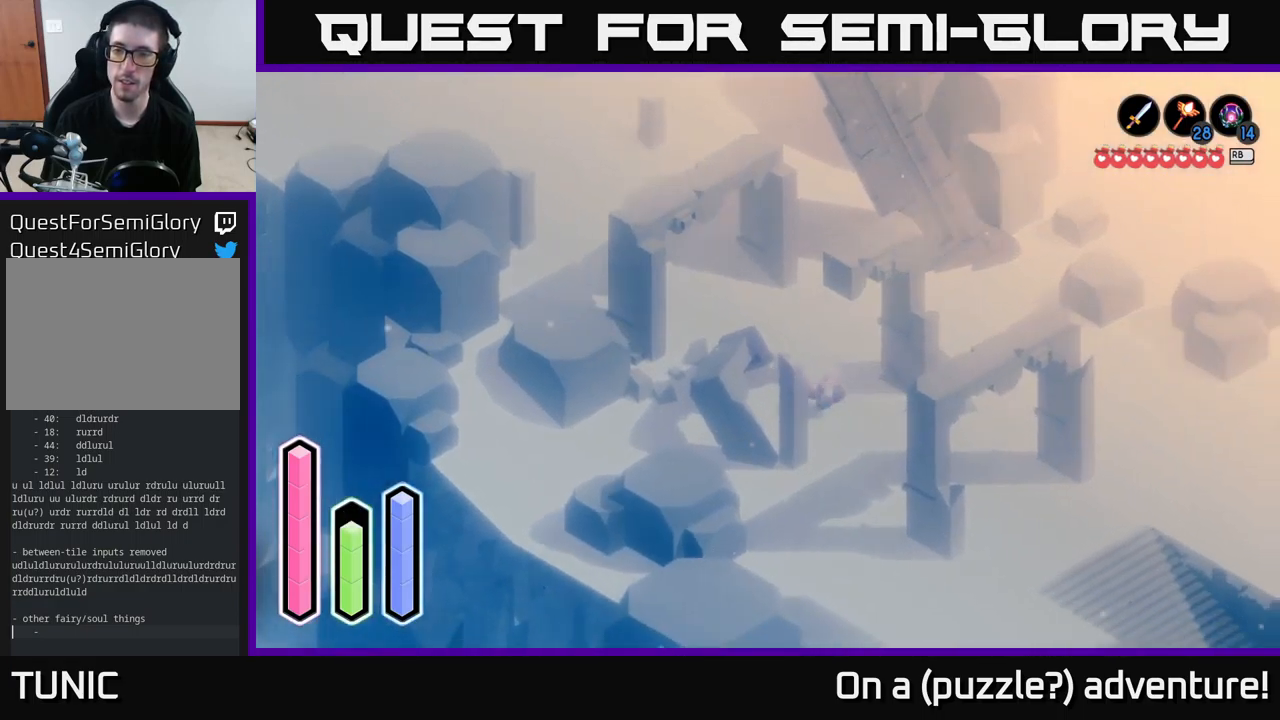
{"buttons": ["A"], "left_stick": "up", "right_stick": "center", "events": [[250, "left_stick", "up-right"], [483, "left_stick", "up"]]}
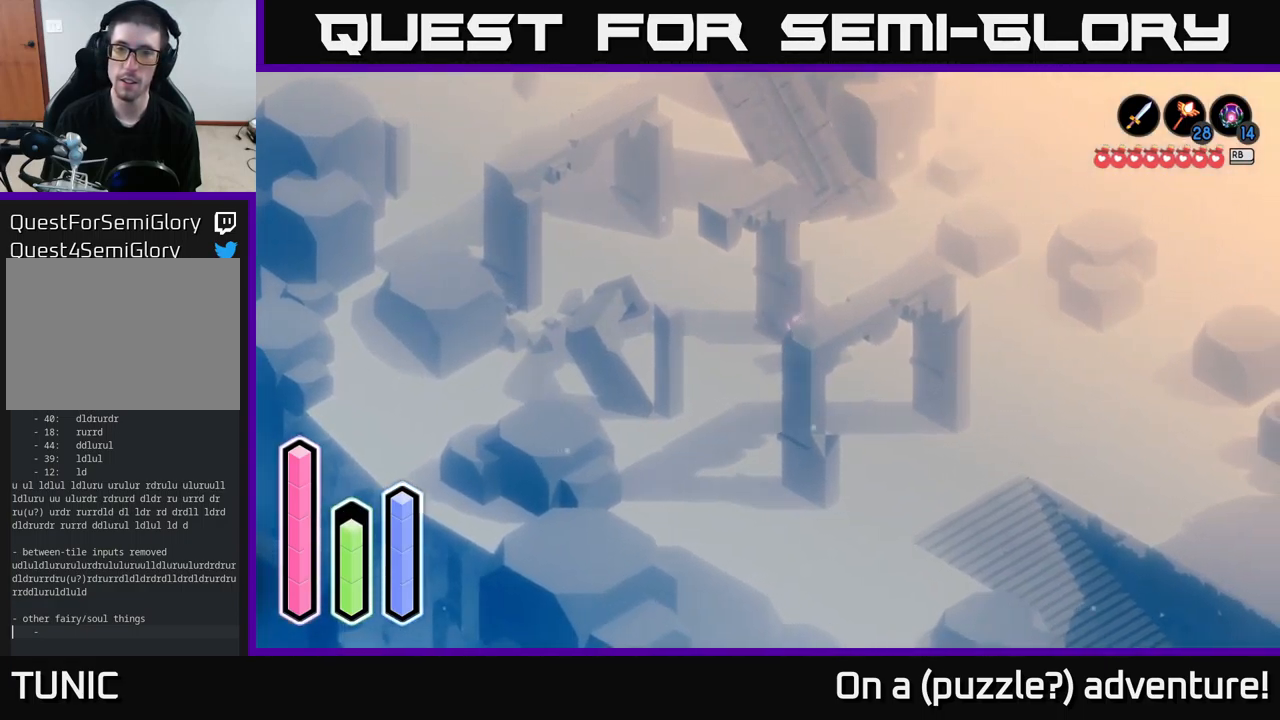
{"buttons": ["A"], "left_stick": "up", "right_stick": "center", "events": []}
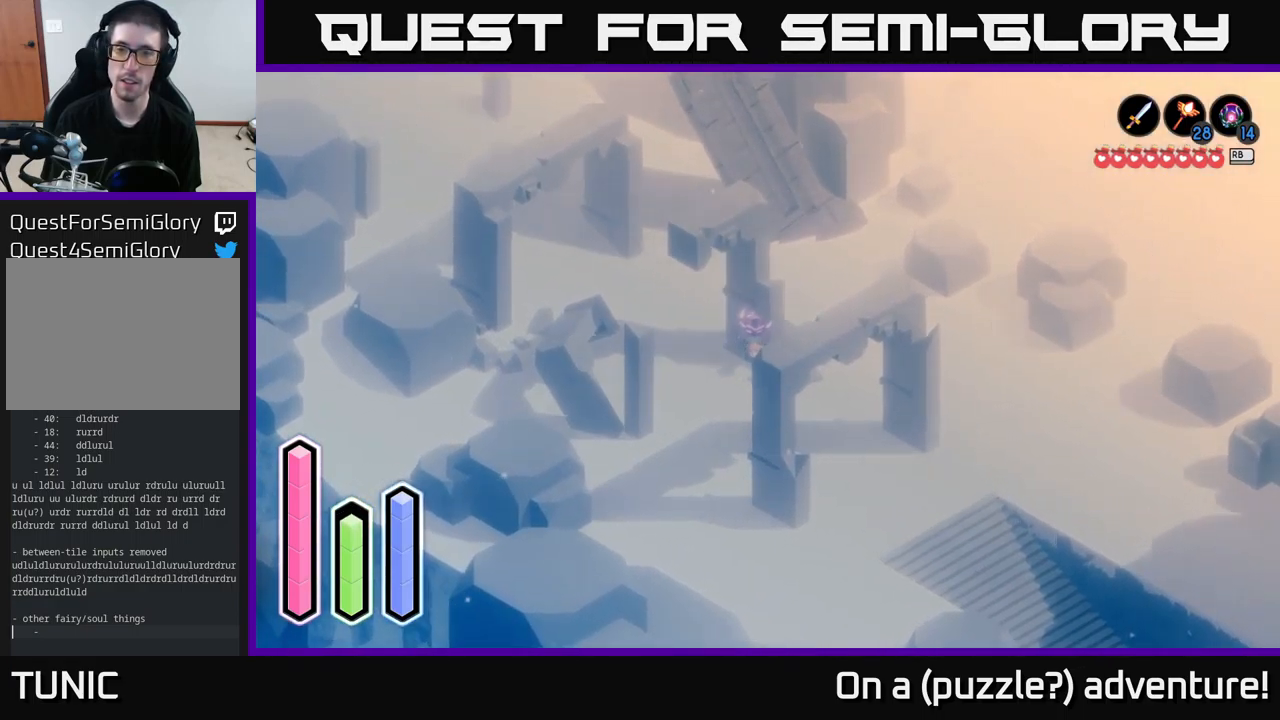
{"buttons": [], "left_stick": "down-right", "right_stick": "center", "events": [[33, "left_stick", "up-right"], [250, "A", "up"], [250, "left_stick", "down-right"]]}
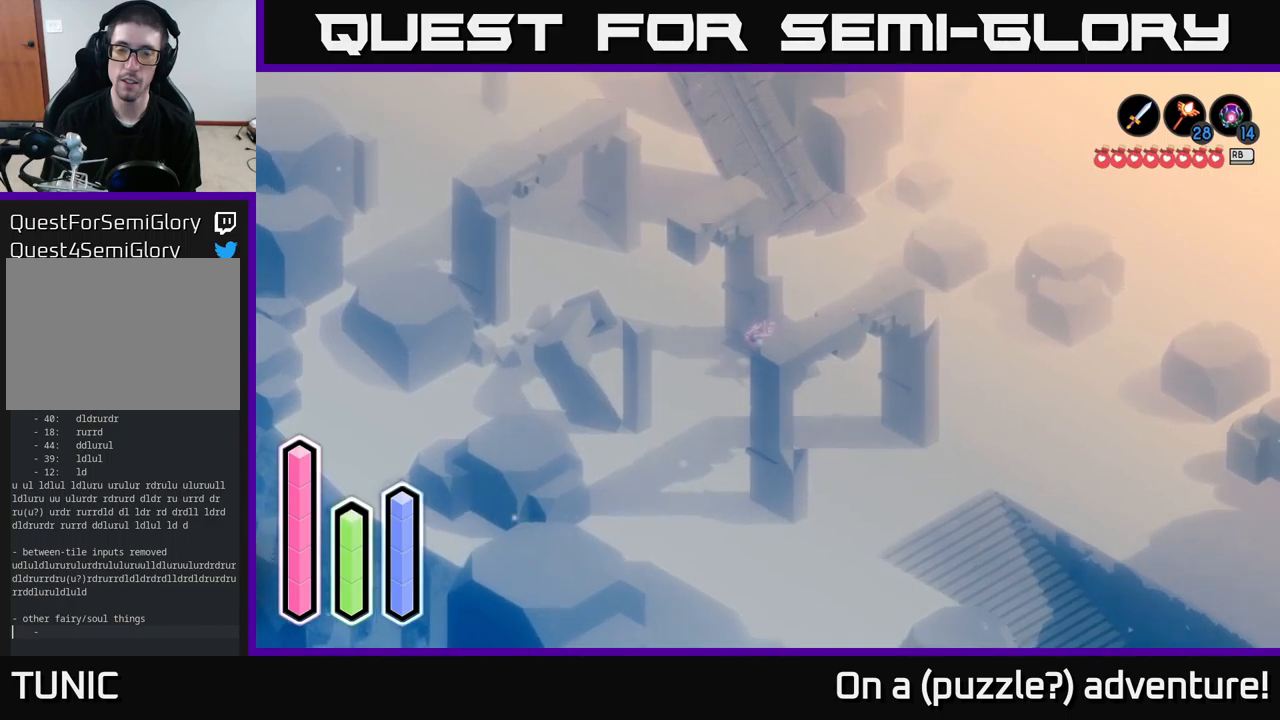
{"buttons": [], "left_stick": "down-right", "right_stick": "center", "events": [[317, "left_stick", "down"], [450, "left_stick", "down-right"]]}
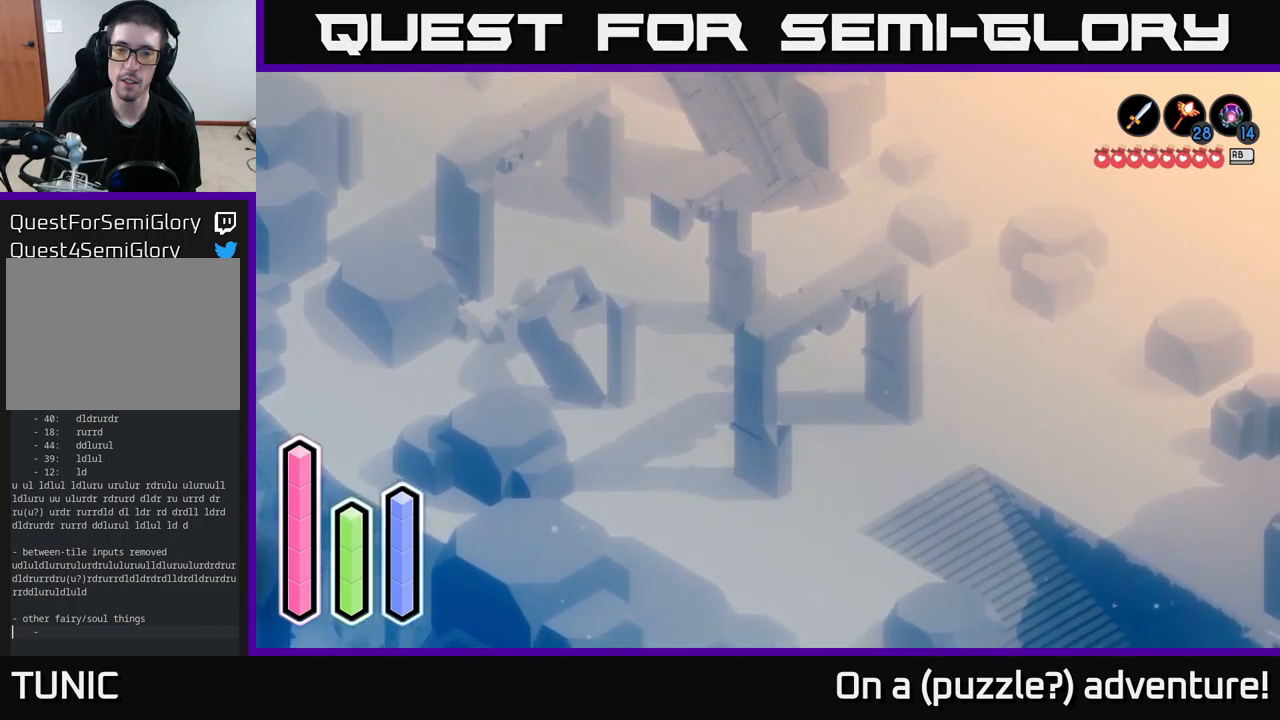
{"buttons": ["A"], "left_stick": "right", "right_stick": "center", "events": [[183, "left_stick", "right"], [400, "A", "down"]]}
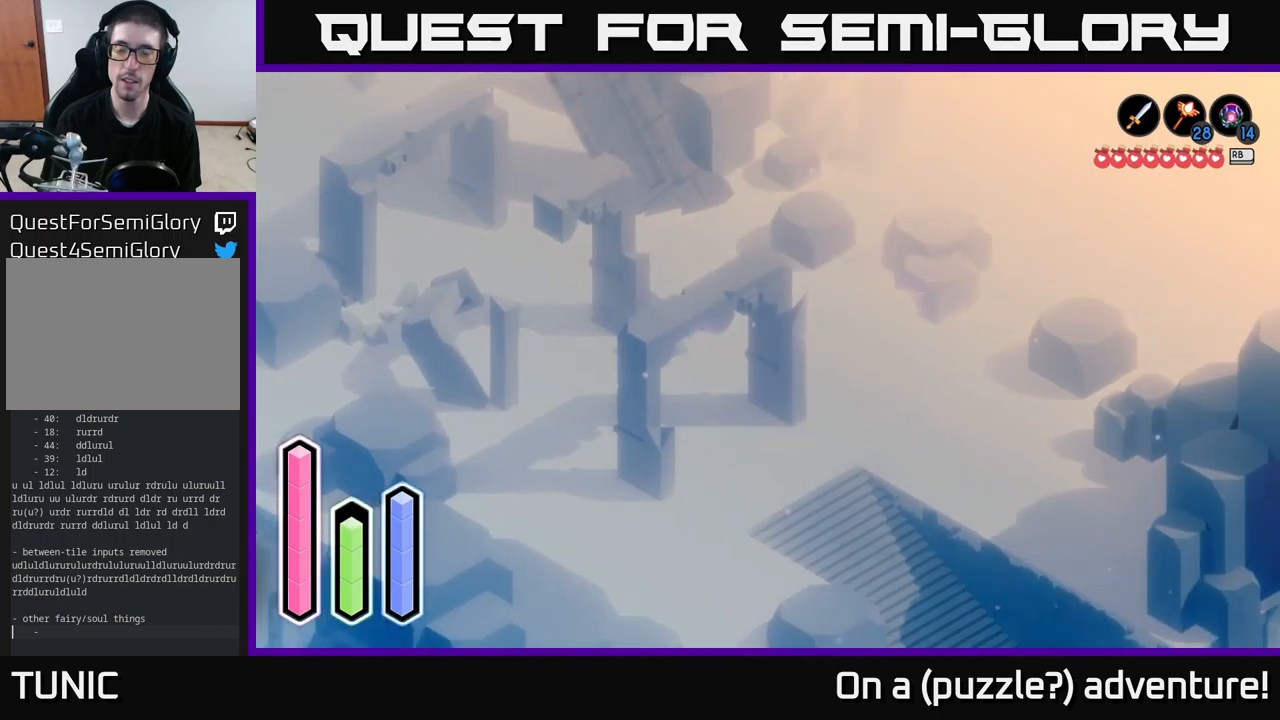
{"buttons": ["A"], "left_stick": "up-right", "right_stick": "center", "events": [[500, "left_stick", "up-right"]]}
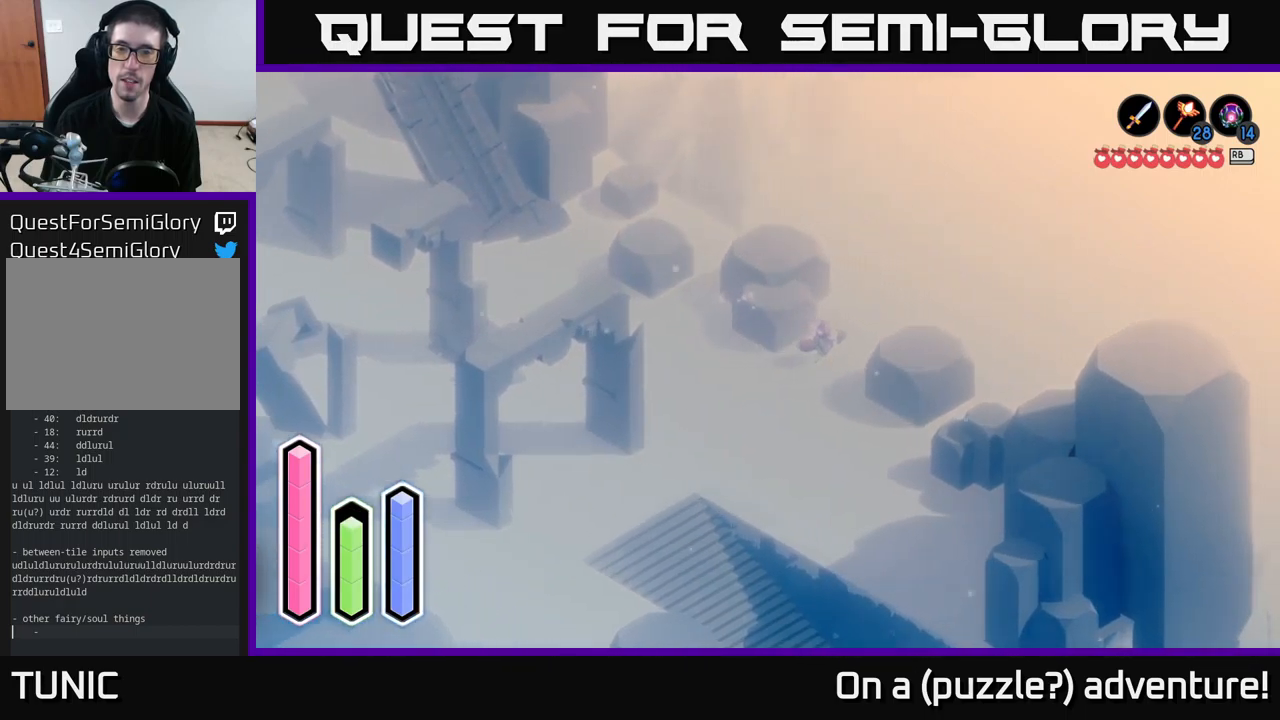
{"buttons": ["A", "L2"], "left_stick": "up", "right_stick": "center", "events": [[117, "L2", "down"], [500, "left_stick", "up"]]}
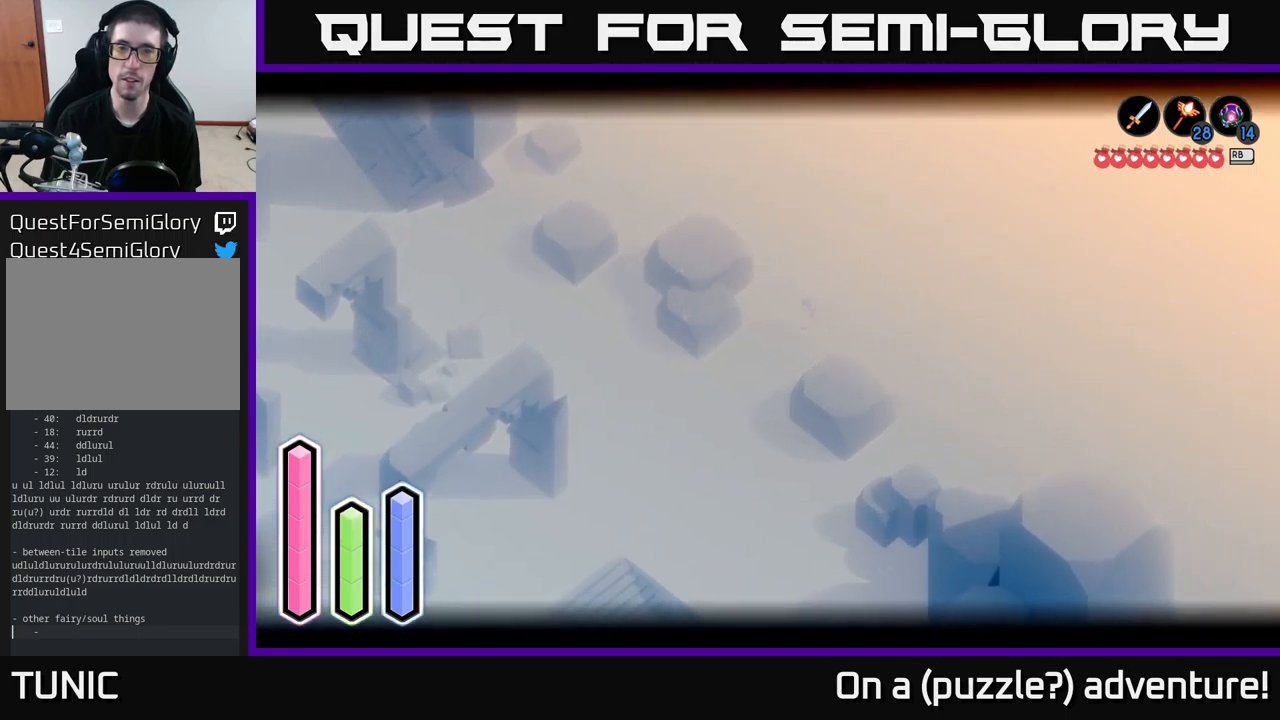
{"buttons": [], "left_stick": "up-left", "right_stick": "center", "events": [[183, "A", "up"], [183, "left_stick", "up-left"], [200, "L2", "up"]]}
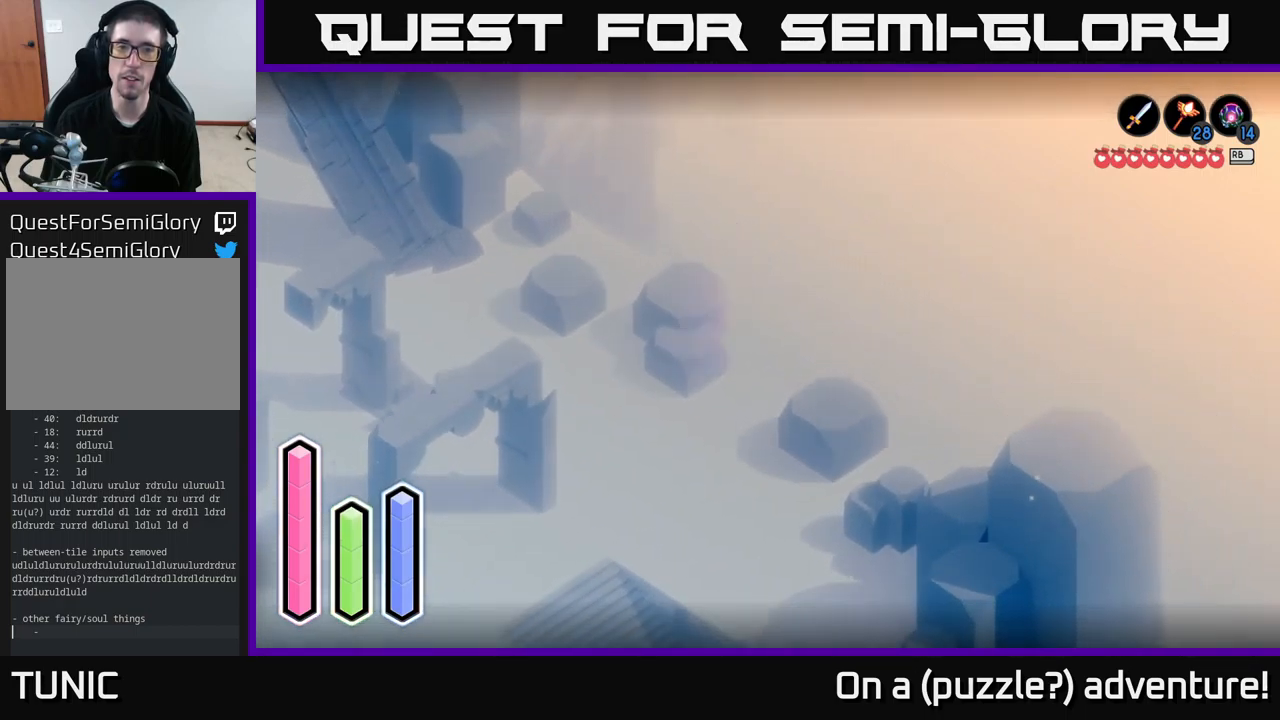
{"buttons": ["A"], "left_stick": "left", "right_stick": "center", "events": [[33, "A", "down"], [450, "left_stick", "left"]]}